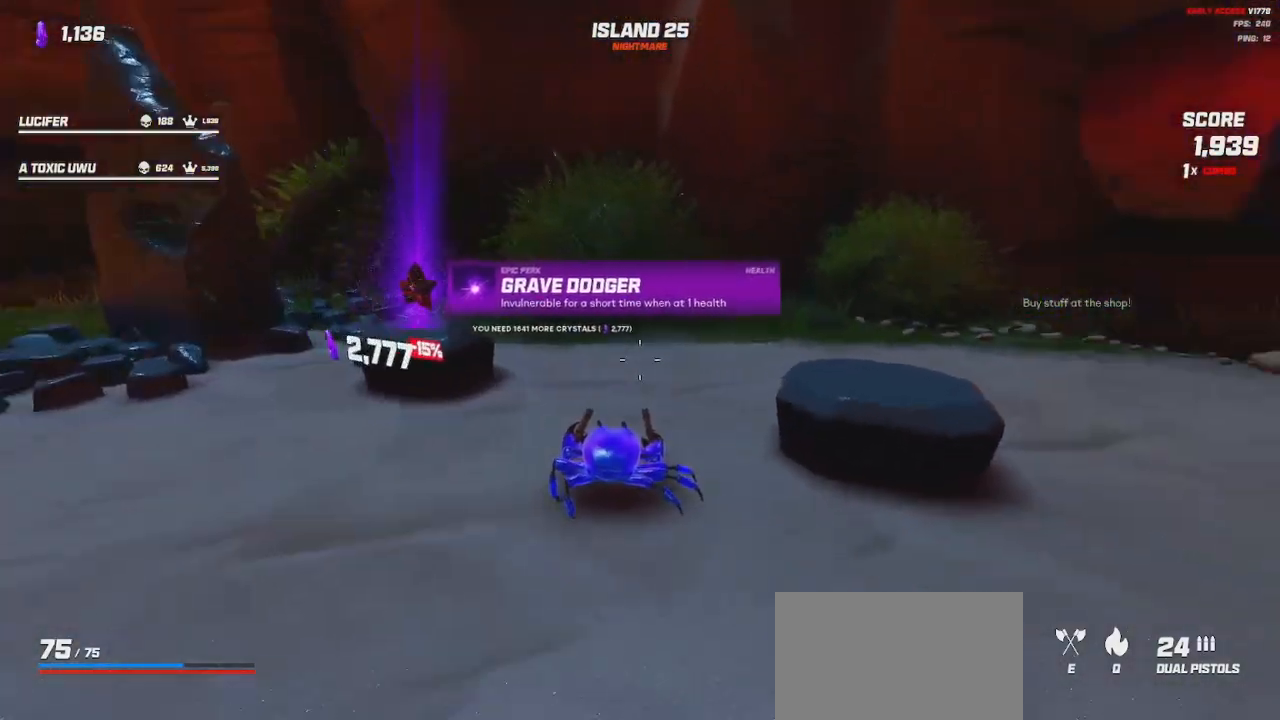
Gameplay with keyboard and mouse; each line is a JSON object with the keys and mouse buttons held at the frame after it. "events" lists presses ("down") and releases ("up") of "a", "ctrl", "d", "e", "q", "s", "shift", "space", "w", "mouse_left", "mouse_wheel", "mouse_right", "mouse_mb4" and "mouse_mb5" between this image and that frame as [ms after this image, input, new state], when the widget could be followed in between. "mouse_left", "mouse_wheel", "mouse_right", "mouse_mb4", "mouse_mb5" = the "left", "wheel", "right", "mb4", "mb5" buttons of the "mouse" list. No other keys are recorded. "wheel" means that the mouse wheel is clicked or scrolled. Mouse movement is not recorded.
{"keys": ["d", "w"], "mouse": [], "events": [[133, "w", "down"], [300, "space", "down"], [417, "space", "up"]]}
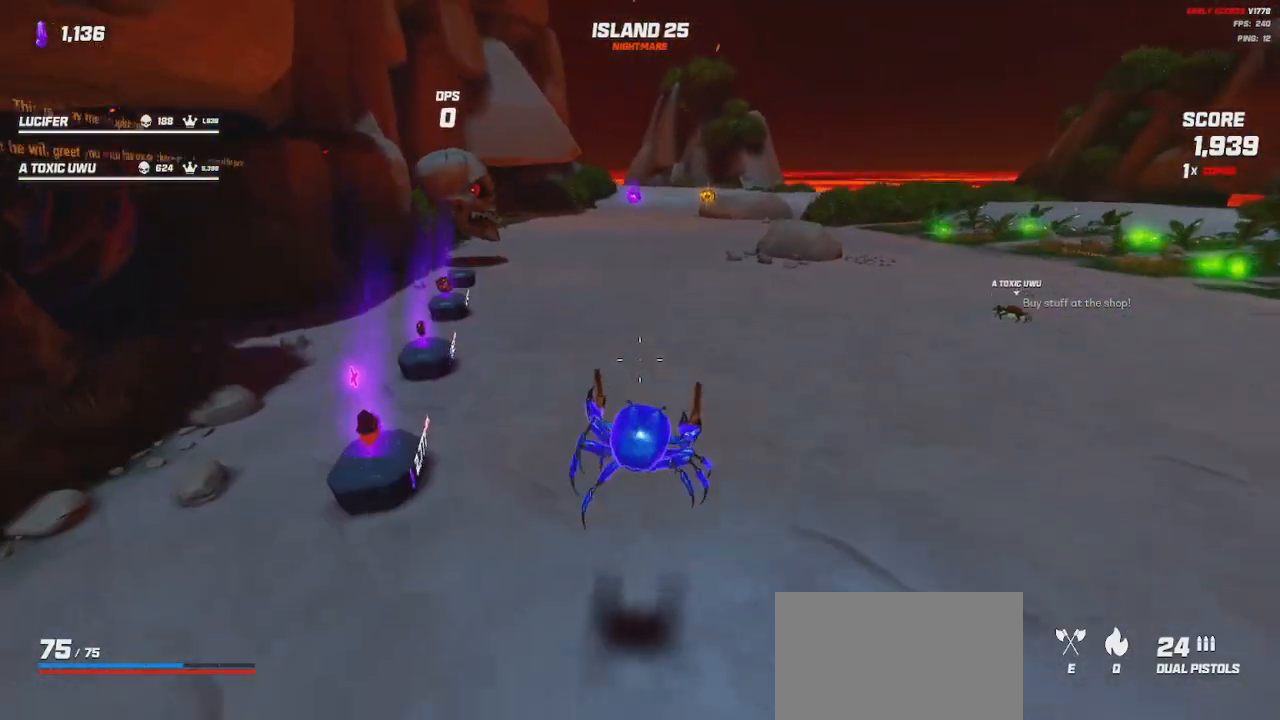
{"keys": ["a", "w"], "mouse": [], "events": [[17, "d", "up"], [83, "w", "up"], [500, "a", "down"], [500, "w", "down"]]}
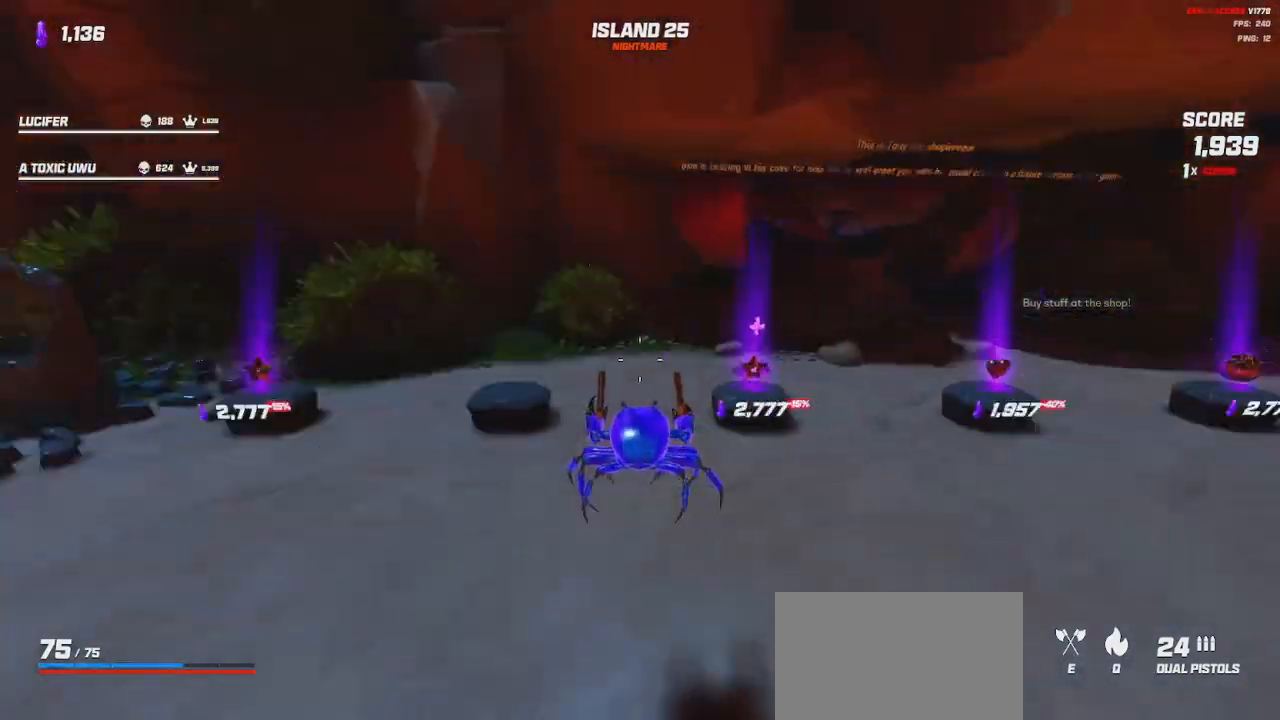
{"keys": ["d"], "mouse": [], "events": [[200, "shift", "down"], [383, "a", "up"], [383, "w", "up"], [400, "d", "down"], [400, "shift", "up"]]}
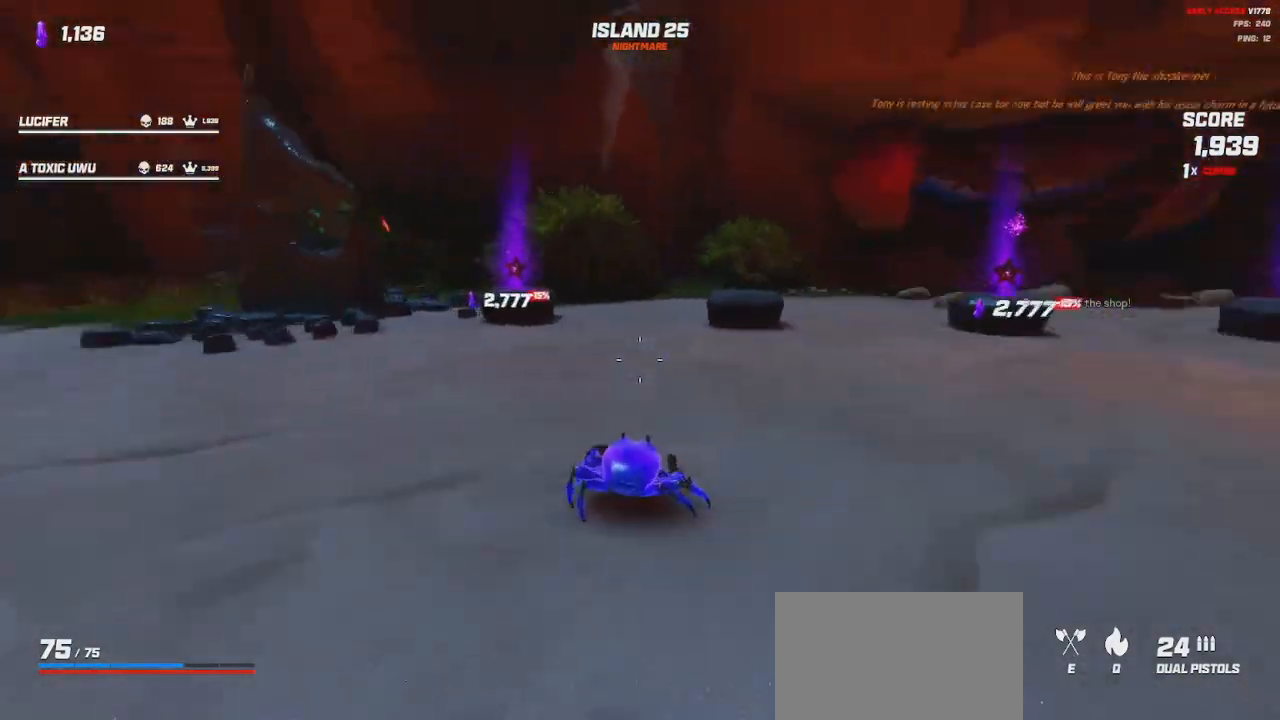
{"keys": [], "mouse": [], "events": [[100, "w", "down"], [200, "d", "up"], [500, "w", "up"]]}
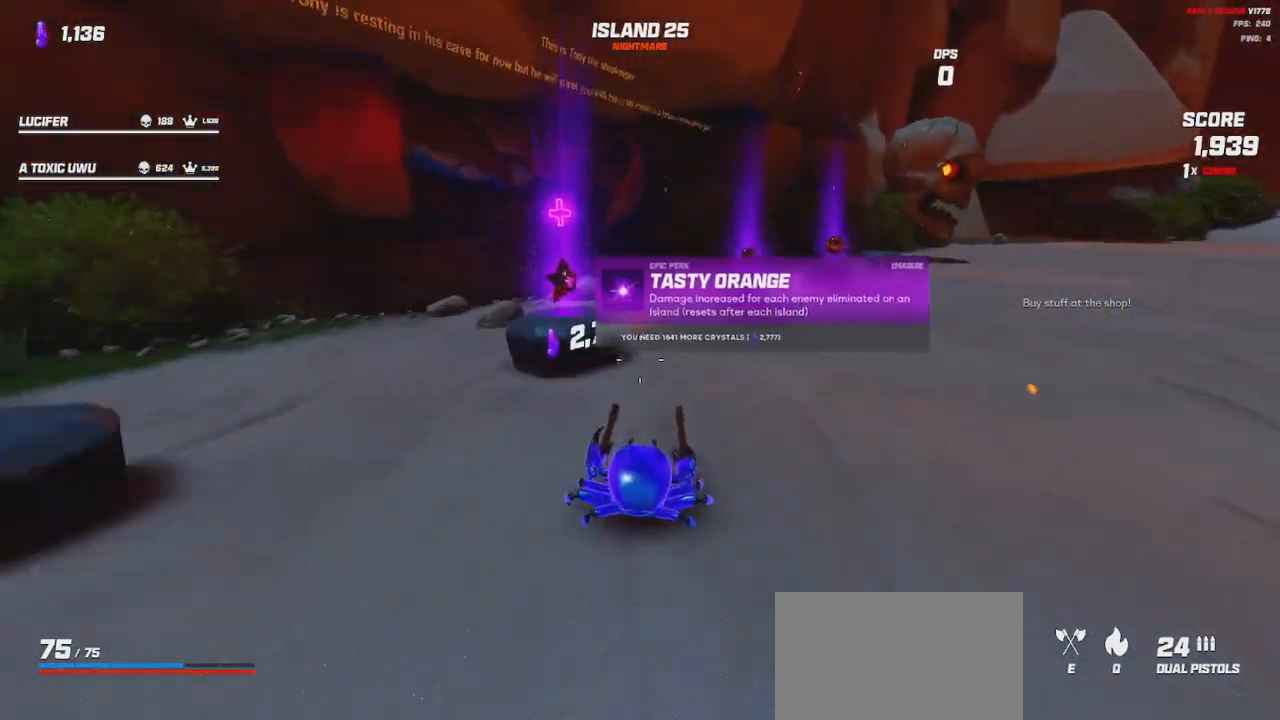
{"keys": [], "mouse": [], "events": [[133, "d", "down"], [267, "d", "up"]]}
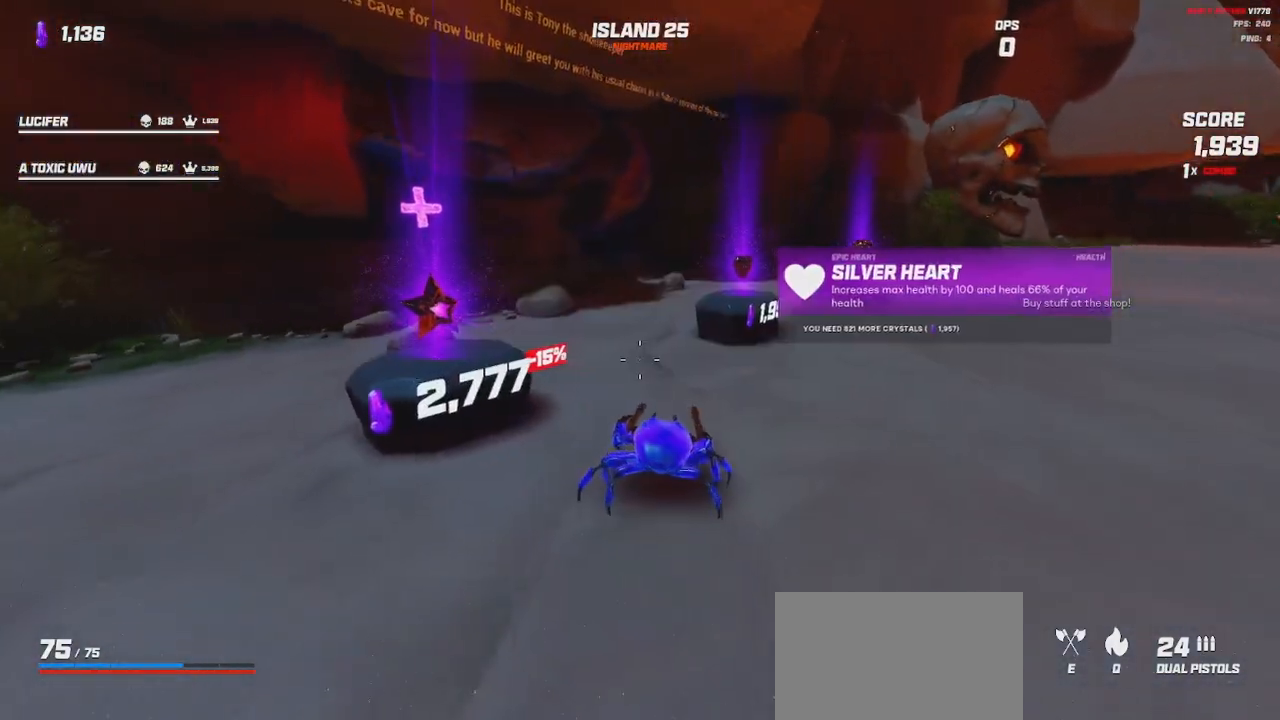
{"keys": ["w"], "mouse": [], "events": [[383, "d", "down"], [467, "w", "down"], [500, "d", "up"]]}
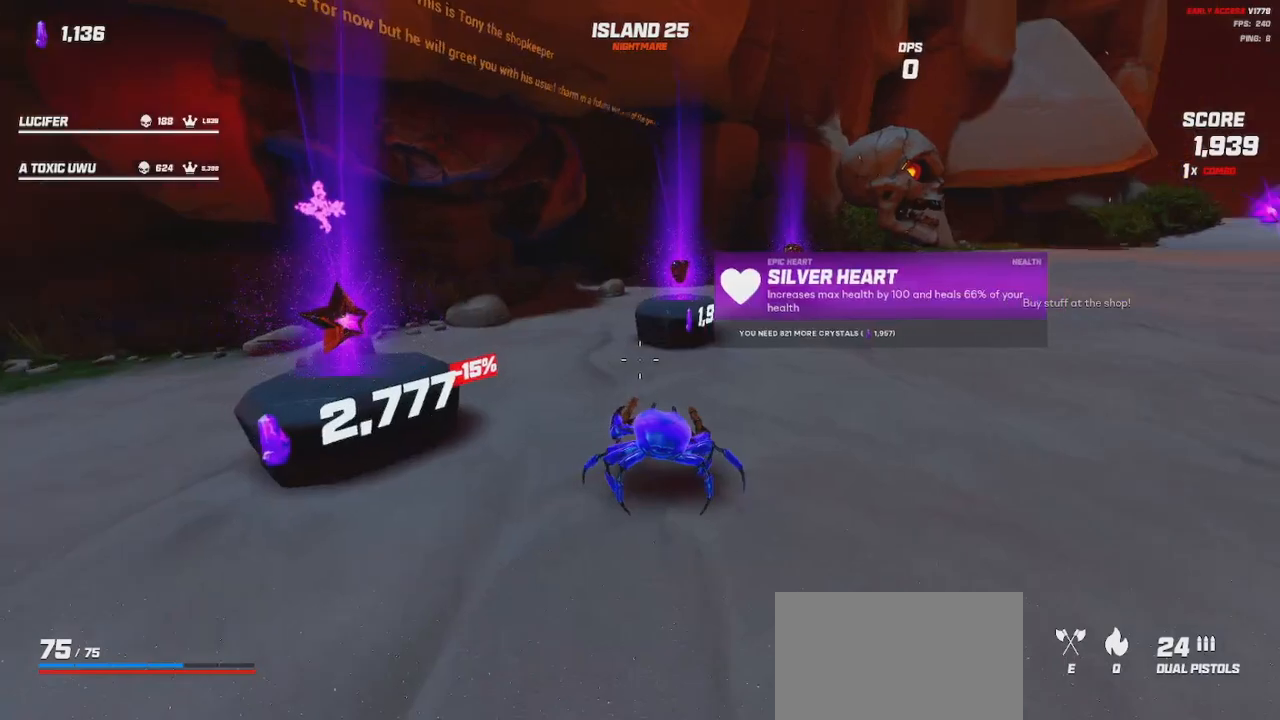
{"keys": [], "mouse": [], "events": [[17, "w", "up"], [100, "a", "down"], [300, "a", "up"]]}
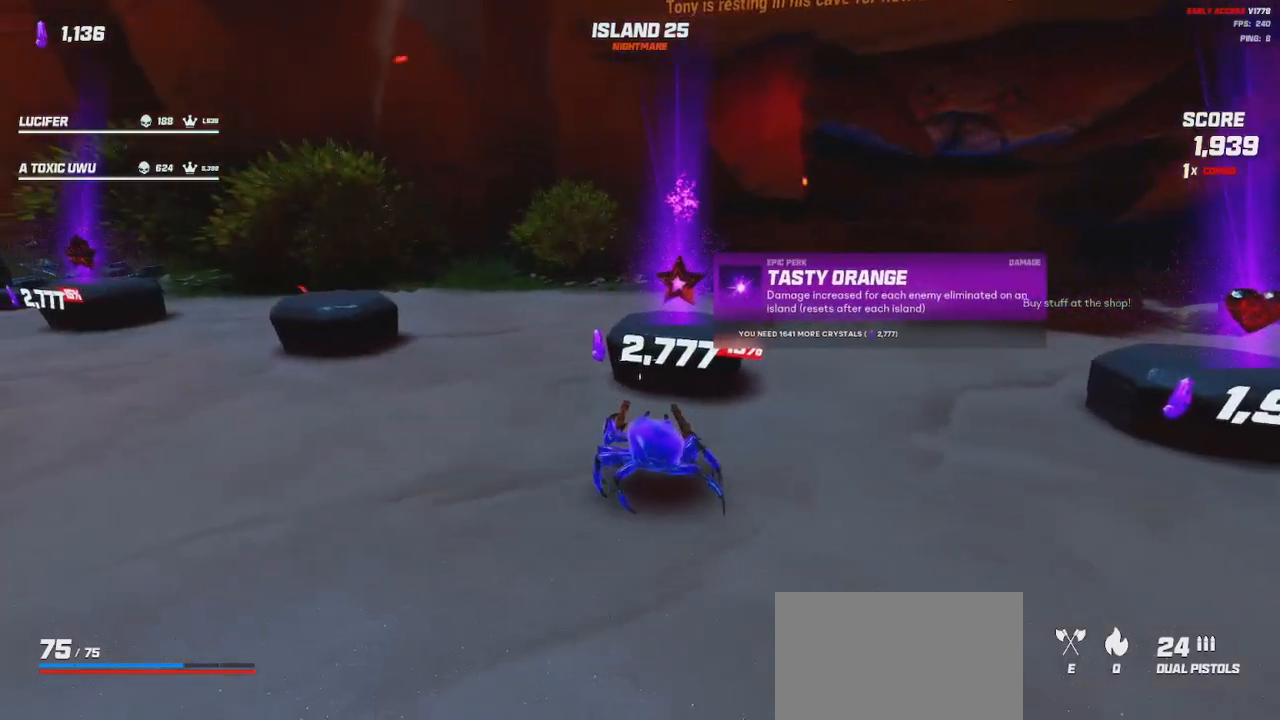
{"keys": [], "mouse": ["wheel"], "events": [[183, "mouse_wheel", "down"]]}
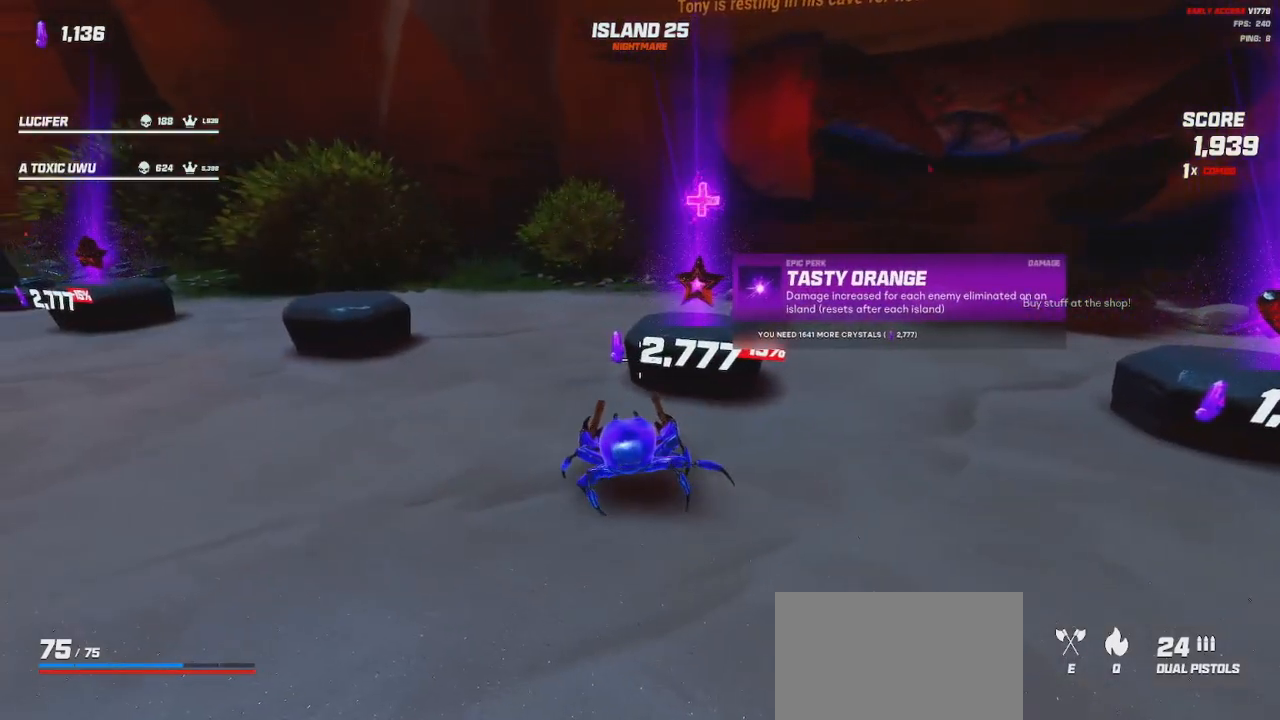
{"keys": [], "mouse": ["wheel"], "events": [[17, "mouse_wheel", "up"], [83, "mouse_wheel", "down"], [217, "mouse_wheel", "up"], [417, "mouse_wheel", "down"]]}
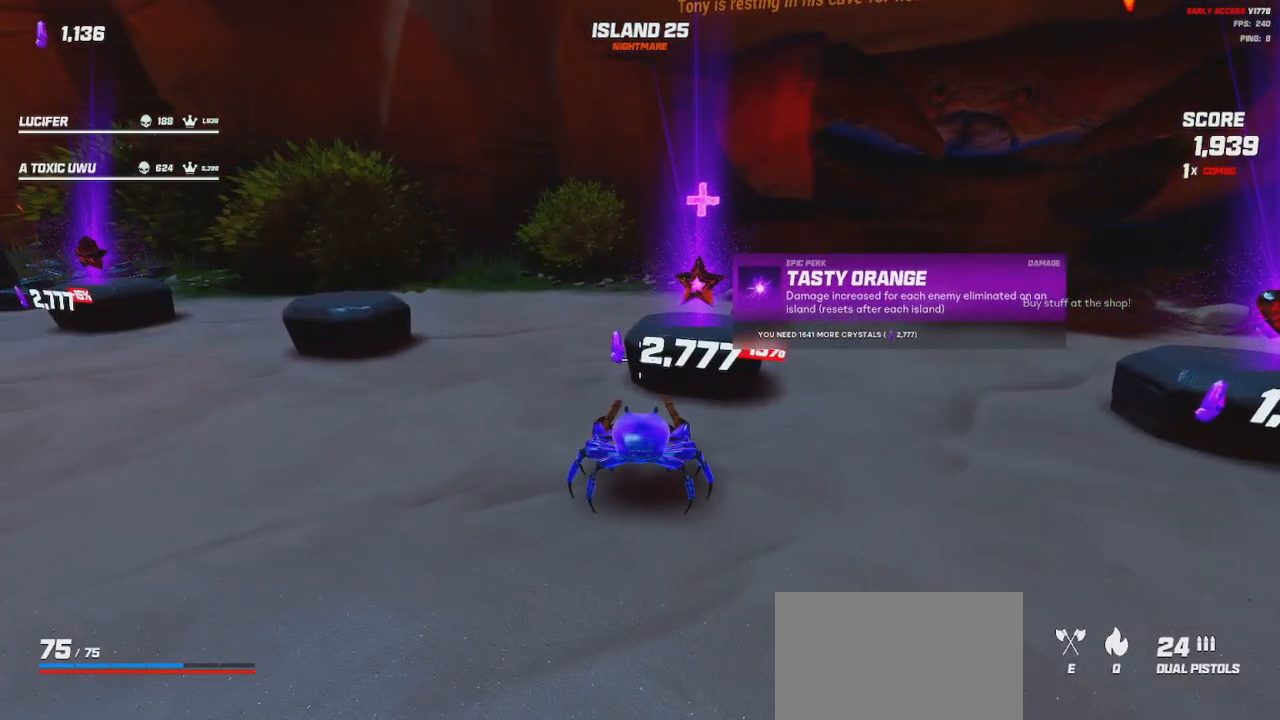
{"keys": [], "mouse": [], "events": [[50, "mouse_wheel", "up"]]}
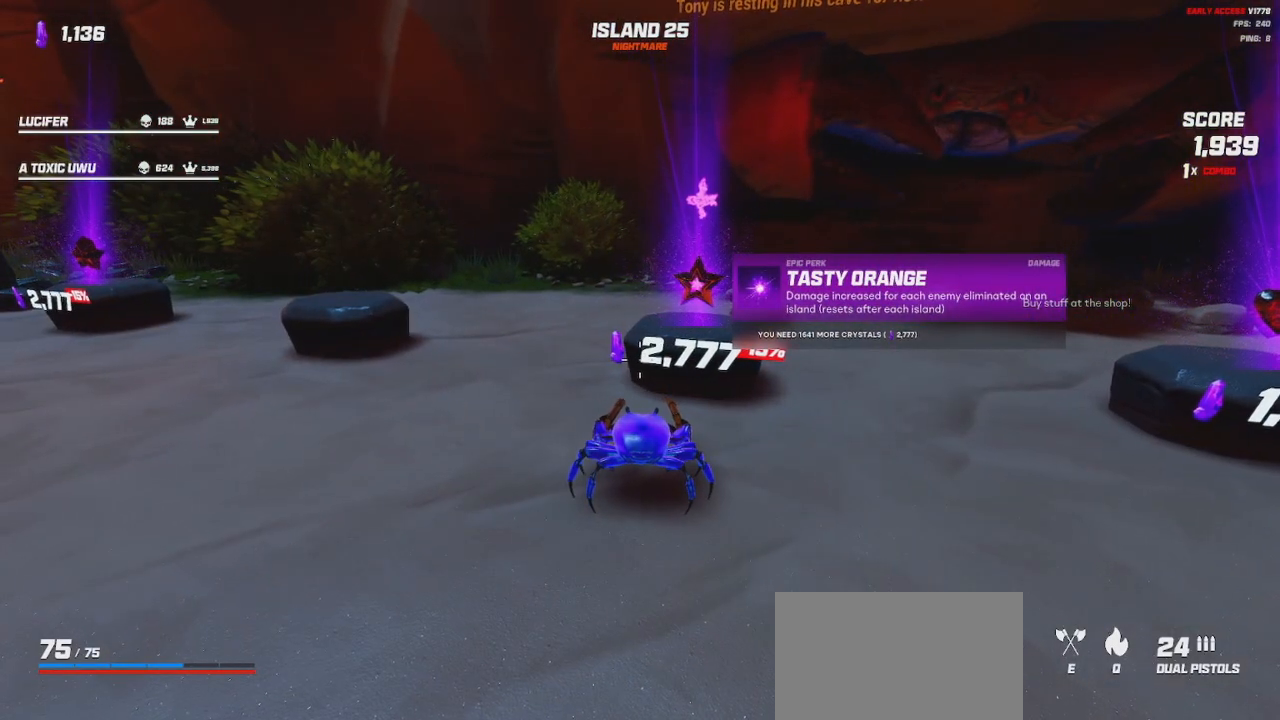
{"keys": ["w"], "mouse": [], "events": [[250, "mouse_wheel", "down"], [317, "d", "down"], [333, "w", "down"], [383, "mouse_wheel", "up"], [483, "d", "up"]]}
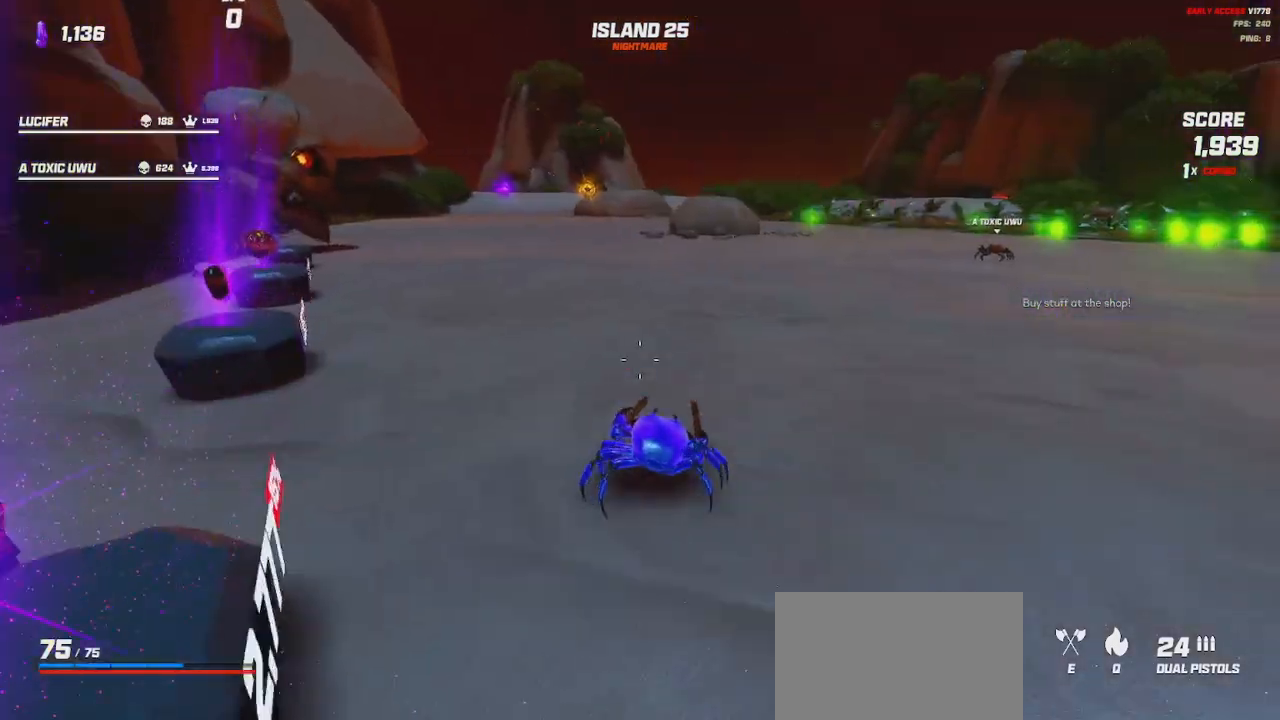
{"keys": ["shift", "w"], "mouse": [], "events": [[17, "shift", "down"]]}
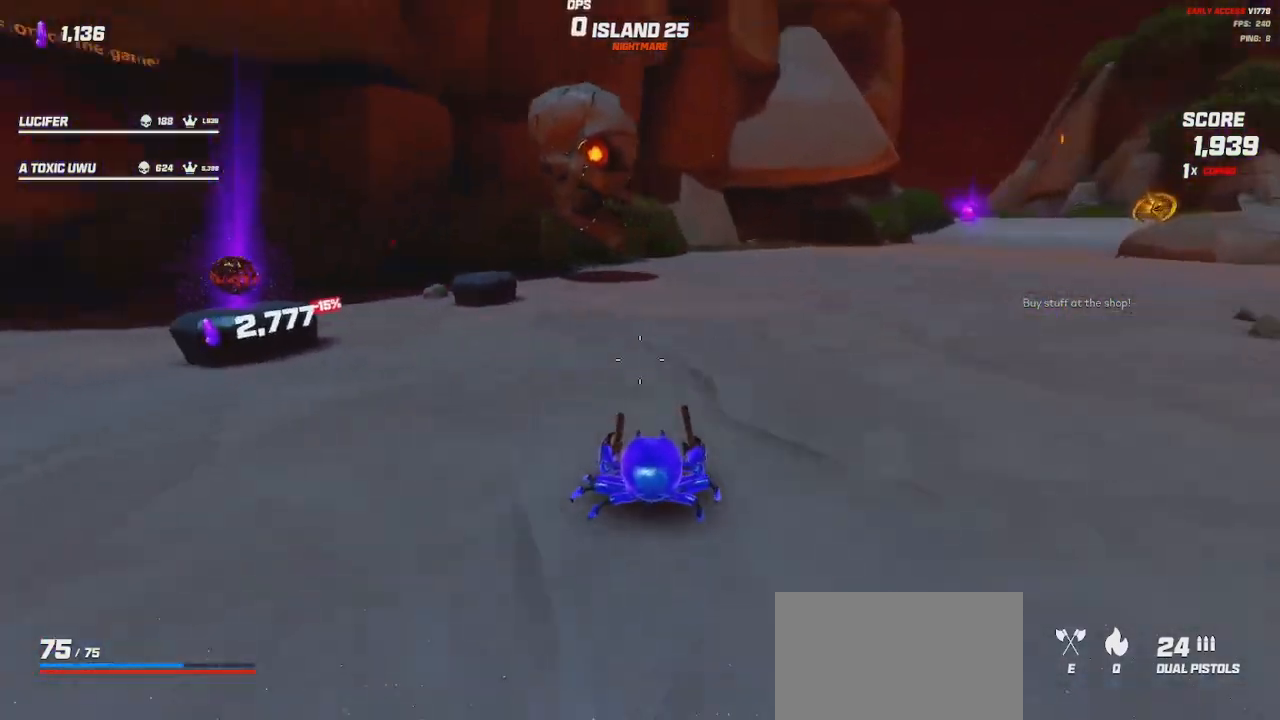
{"keys": ["a"], "mouse": [], "events": [[133, "d", "down"], [150, "shift", "up"], [200, "d", "up"], [233, "w", "up"], [250, "a", "down"]]}
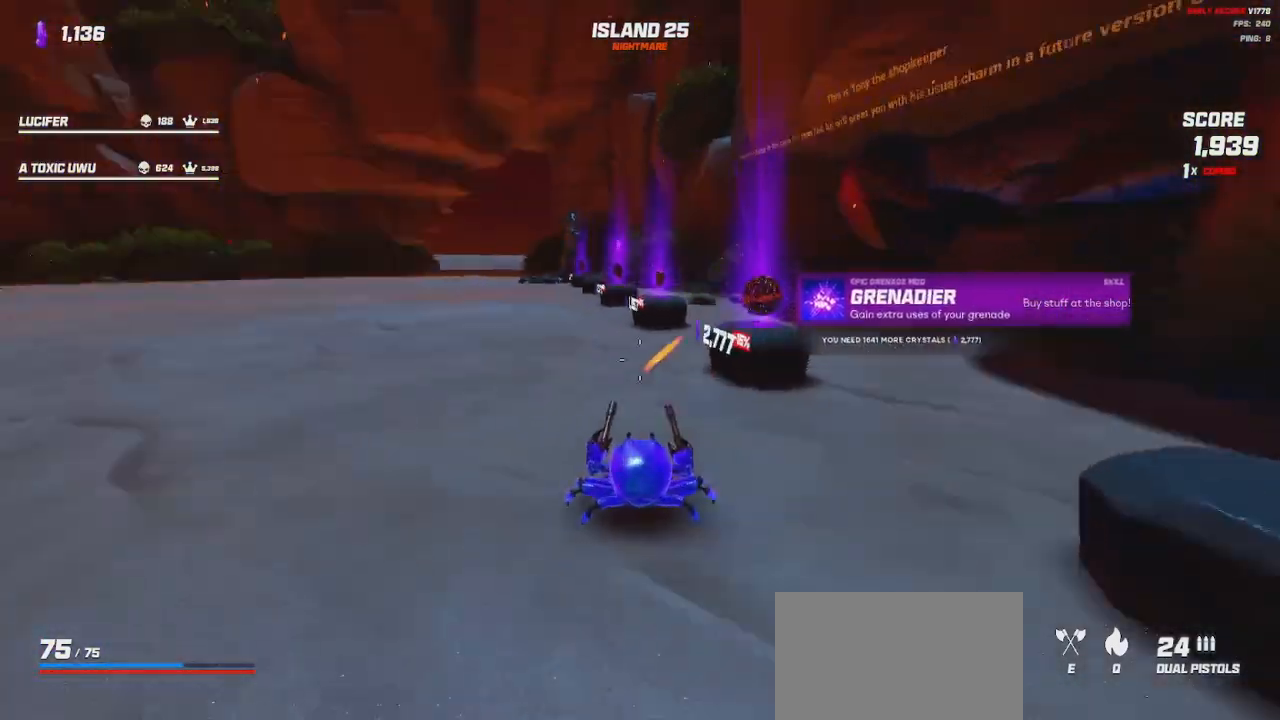
{"keys": ["a", "shift", "w"], "mouse": [], "events": [[183, "w", "down"], [500, "shift", "down"]]}
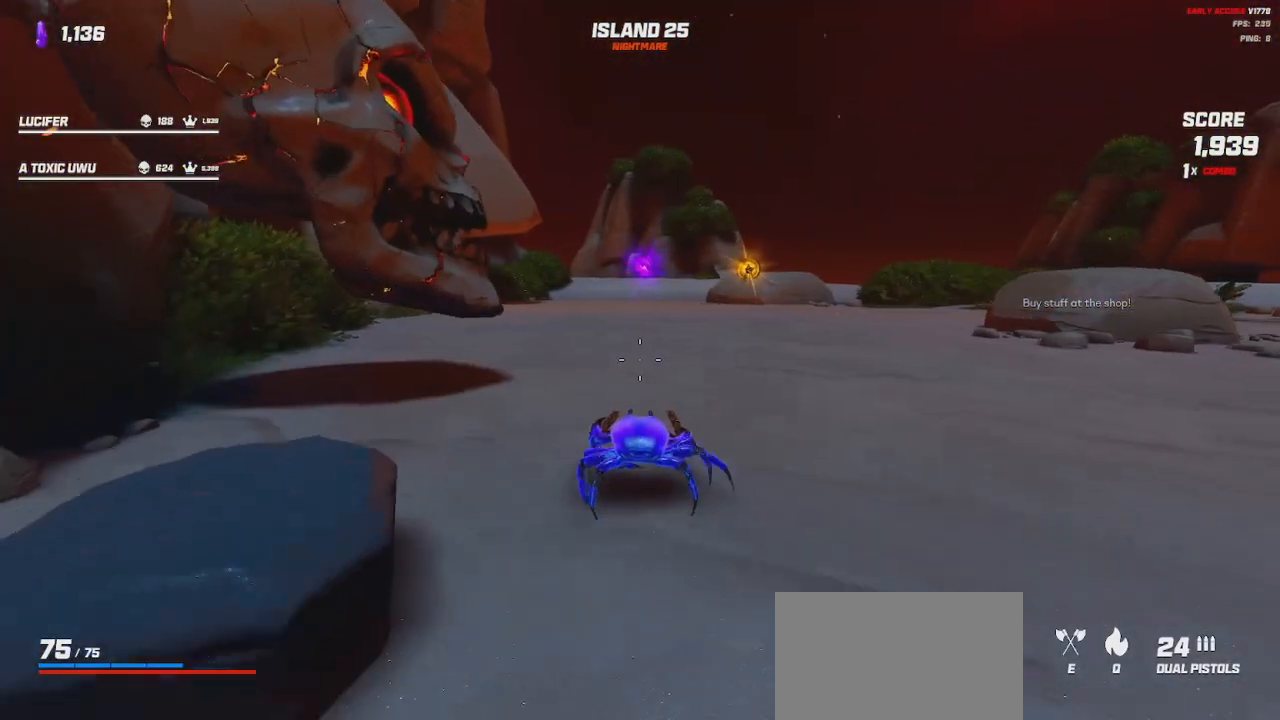
{"keys": ["a", "w"], "mouse": [], "events": [[83, "a", "up"], [300, "space", "down"], [383, "a", "down"], [400, "shift", "up"], [417, "space", "up"]]}
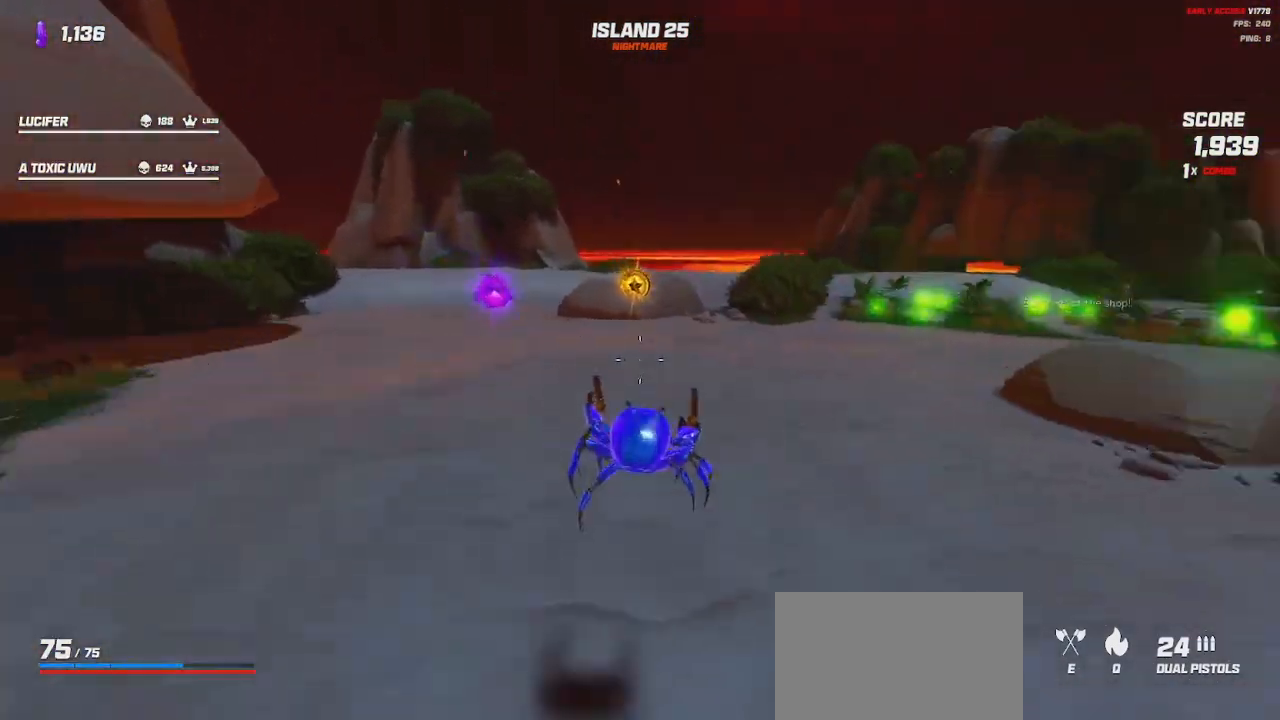
{"keys": ["a"], "mouse": [], "events": [[267, "space", "down"], [317, "w", "up"], [333, "space", "up"]]}
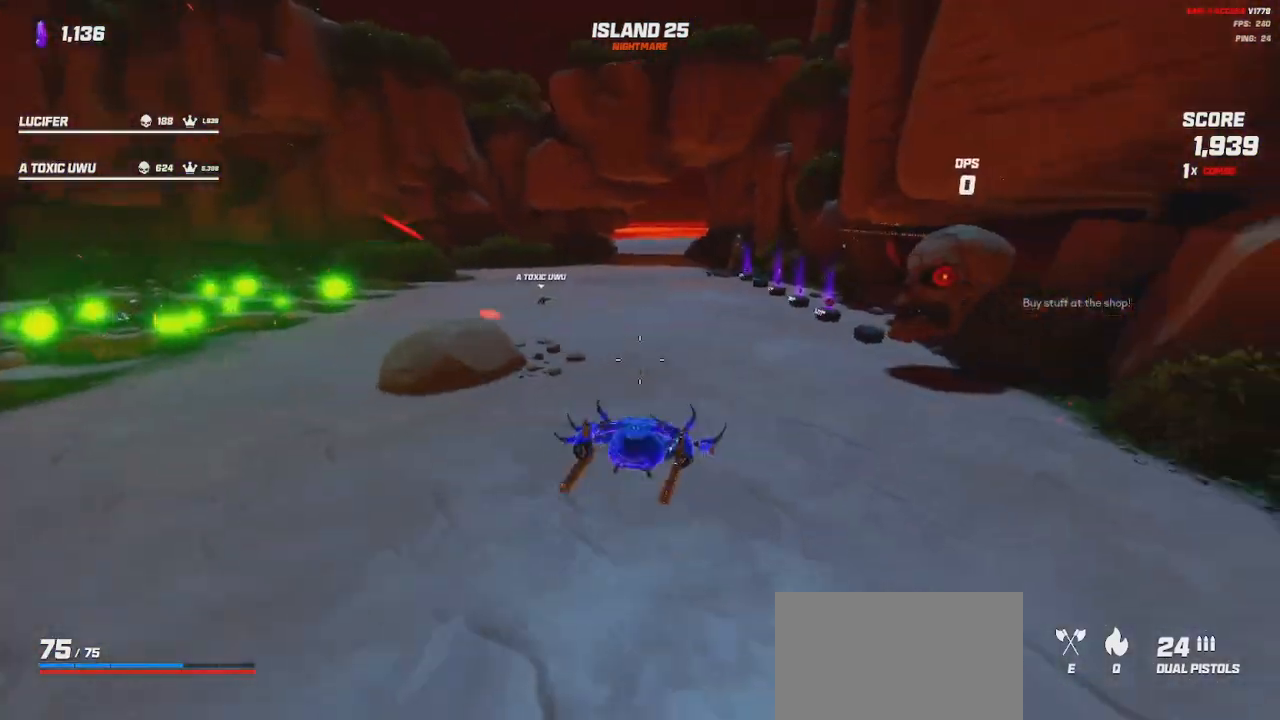
{"keys": ["s"], "mouse": [], "events": [[67, "s", "down"], [417, "a", "up"]]}
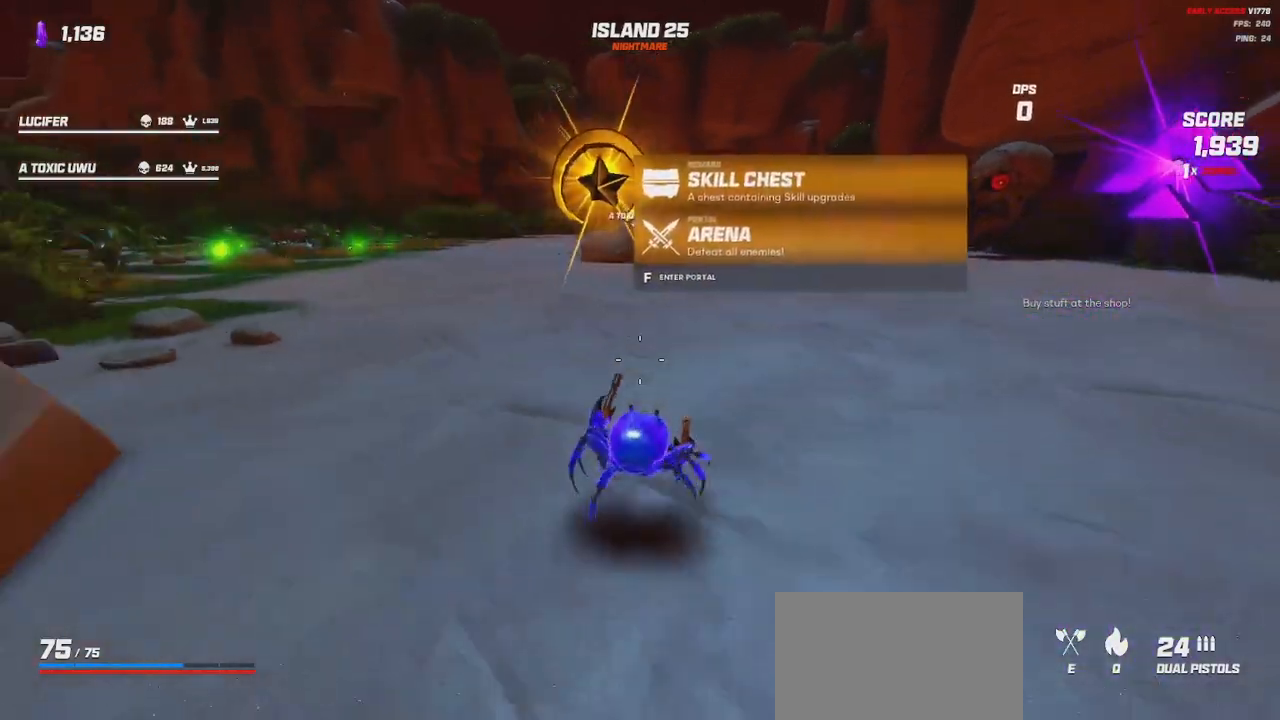
{"keys": ["w"], "mouse": [], "events": [[50, "s", "up"], [83, "d", "down"], [117, "space", "down"], [217, "space", "up"], [233, "w", "down"], [300, "d", "up"], [400, "space", "down"], [500, "space", "up"]]}
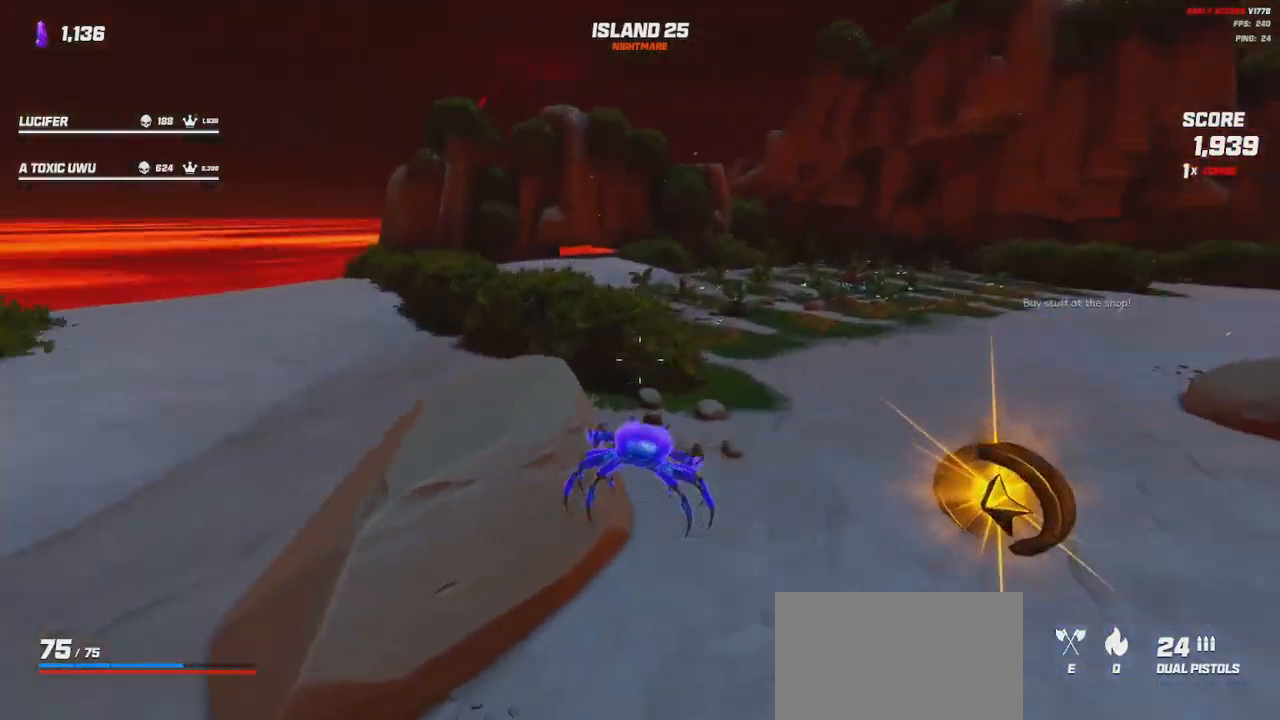
{"keys": ["d", "w"], "mouse": [], "events": [[167, "space", "down"], [267, "space", "up"], [500, "d", "down"]]}
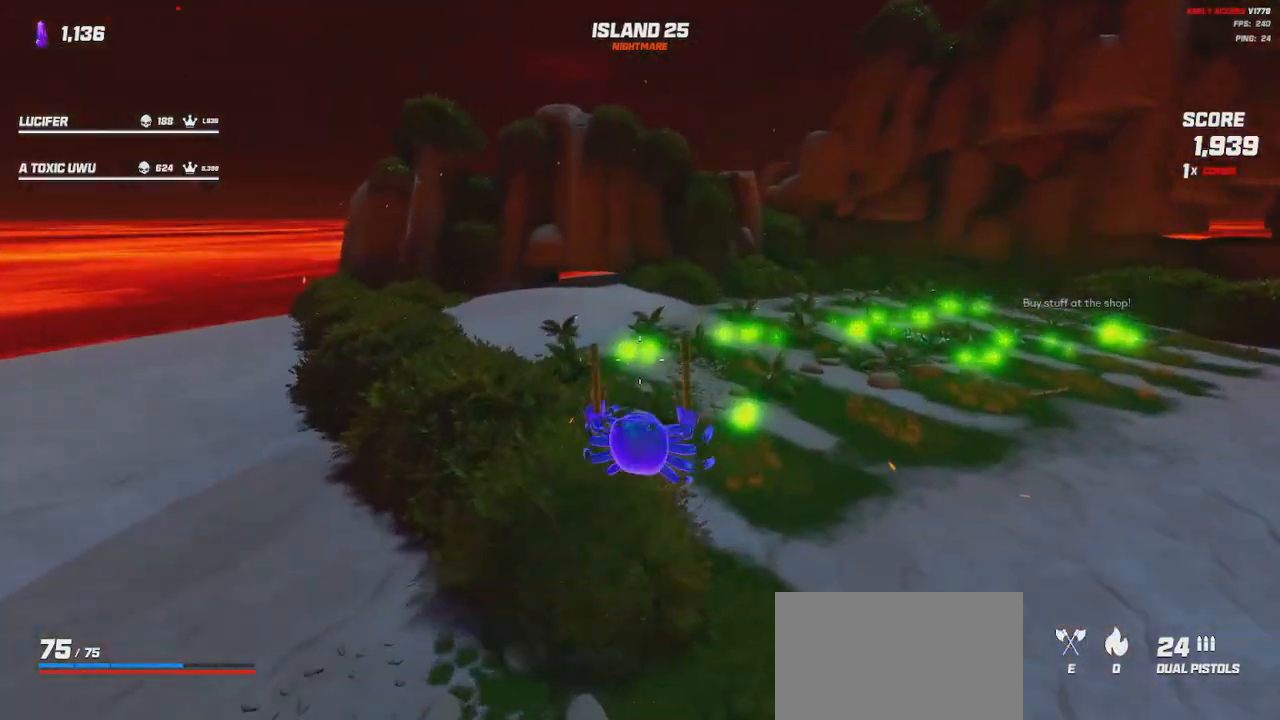
{"keys": ["shift", "w"], "mouse": [], "events": [[250, "shift", "down"], [267, "d", "up"]]}
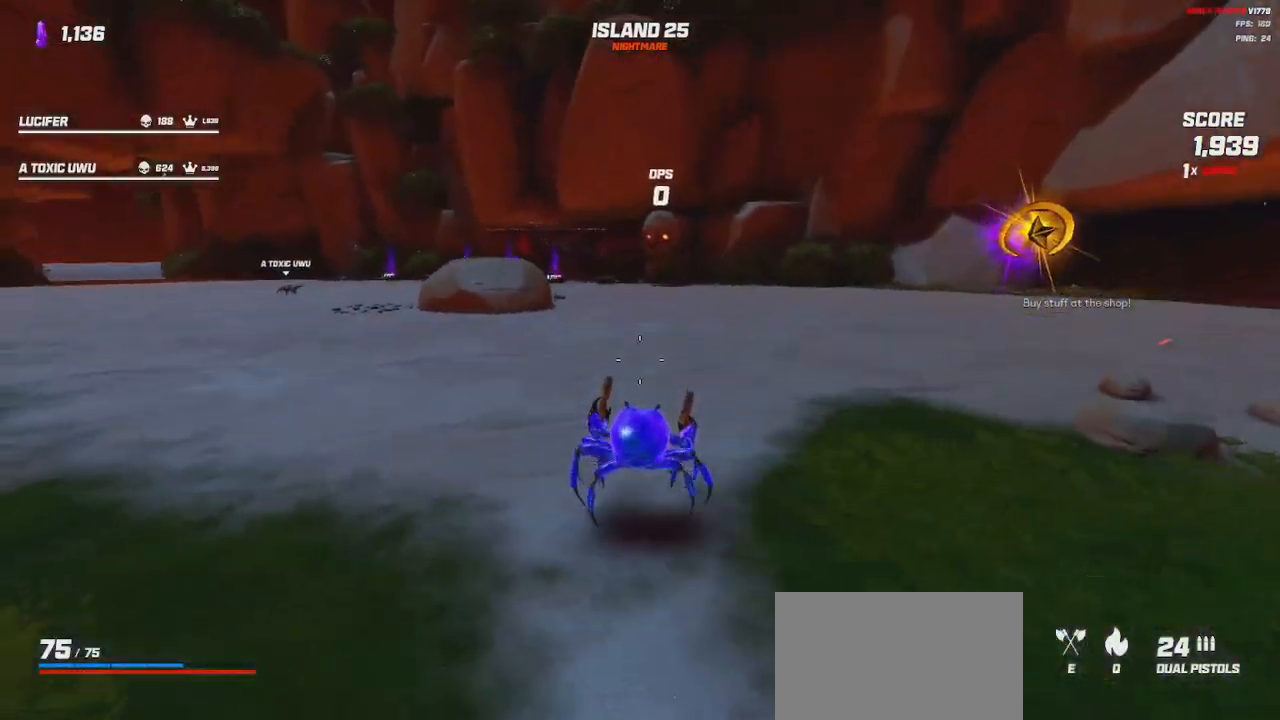
{"keys": ["w"], "mouse": [], "events": [[217, "shift", "up"], [217, "space", "down"], [300, "space", "up"]]}
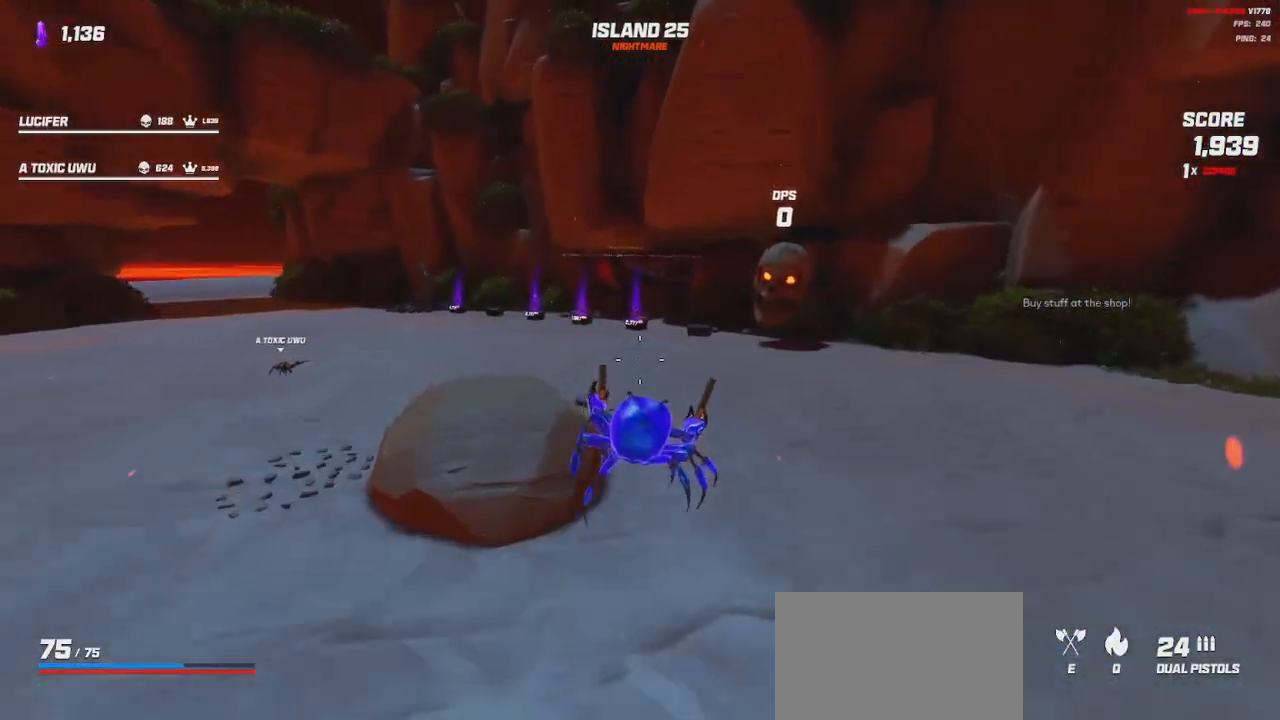
{"keys": ["a"], "mouse": [], "events": [[133, "space", "down"], [200, "a", "down"], [217, "space", "up"], [300, "w", "up"]]}
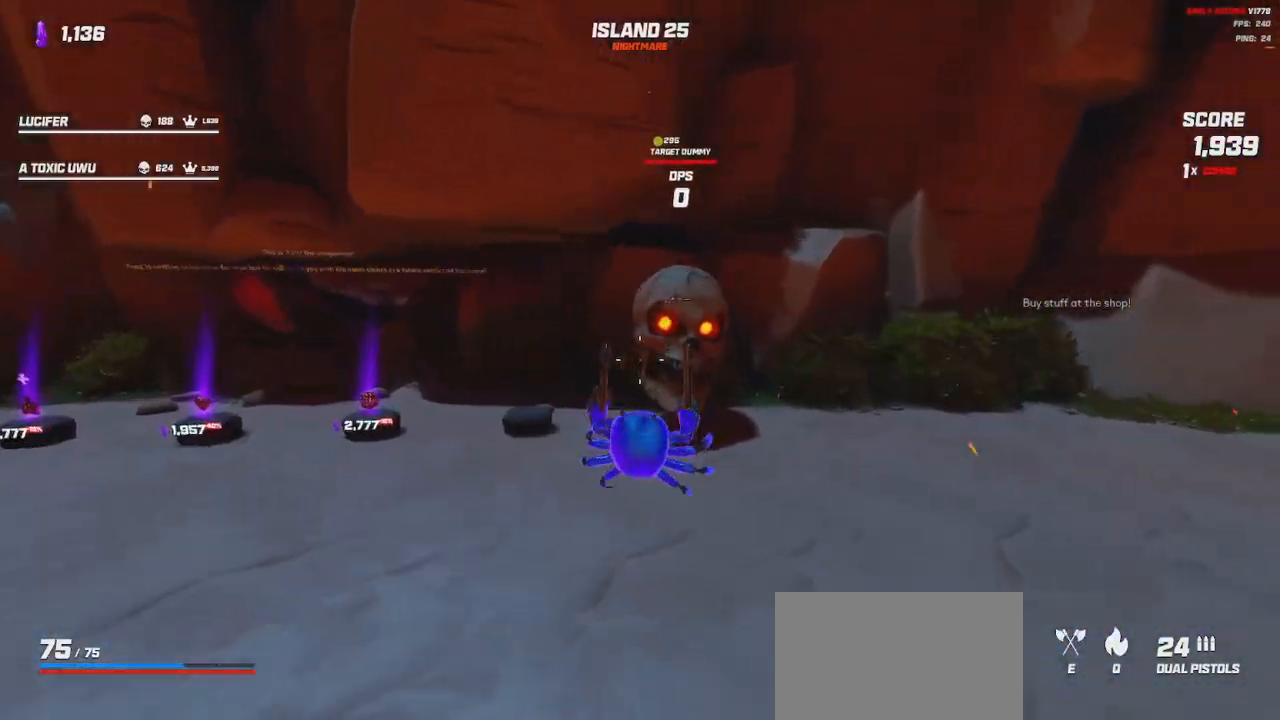
{"keys": ["s"], "mouse": [], "events": [[17, "s", "down"], [100, "mouse_left", "down"], [100, "mouse_right", "down"], [150, "a", "up"], [183, "mouse_left", "up"], [200, "mouse_right", "up"], [400, "space", "down"], [500, "space", "up"]]}
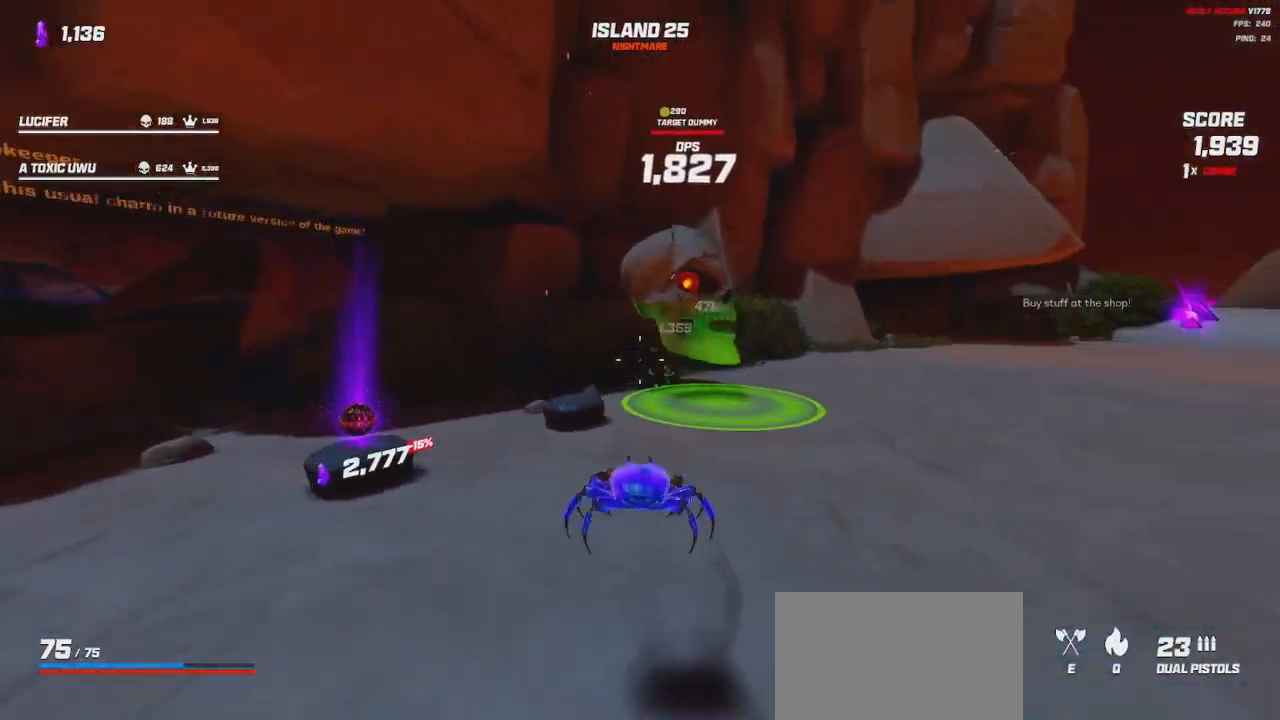
{"keys": ["d", "s", "space"], "mouse": ["left", "right"], "events": [[233, "mouse_right", "down"], [250, "mouse_left", "down"], [283, "d", "down"], [450, "space", "down"]]}
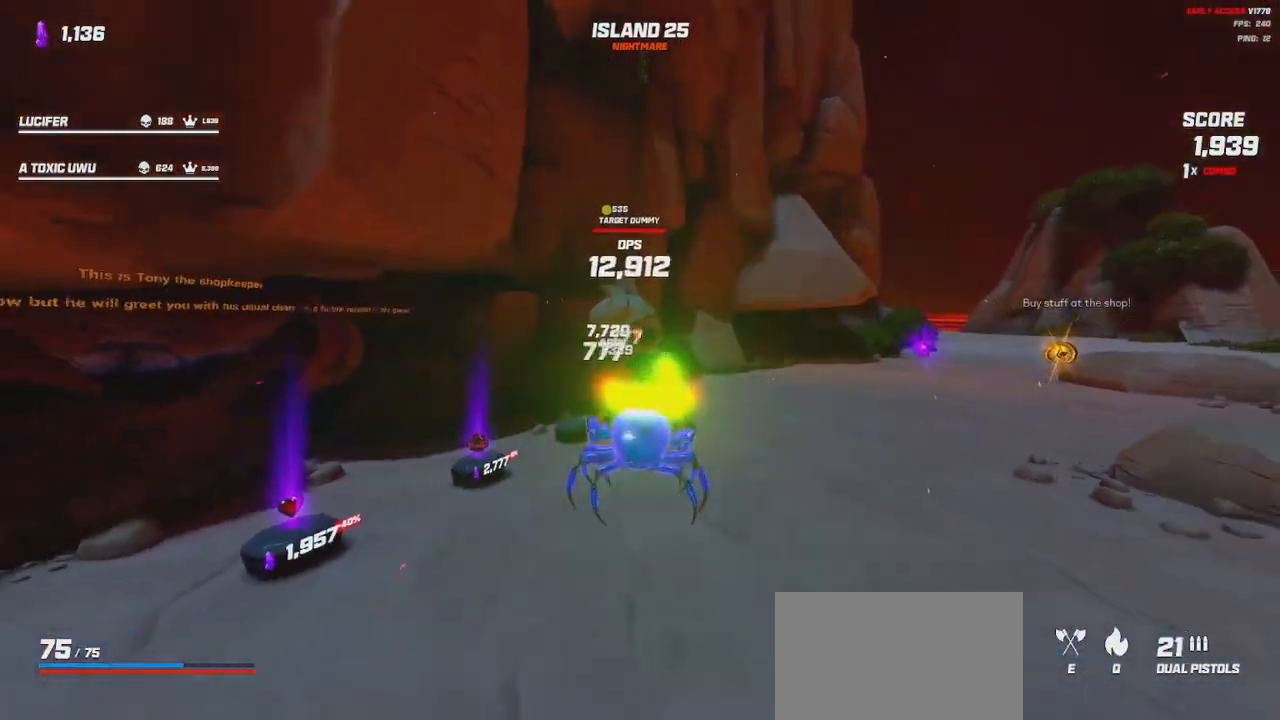
{"keys": ["d", "w"], "mouse": ["left", "right"], "events": [[67, "space", "up"], [233, "s", "up"], [450, "w", "down"]]}
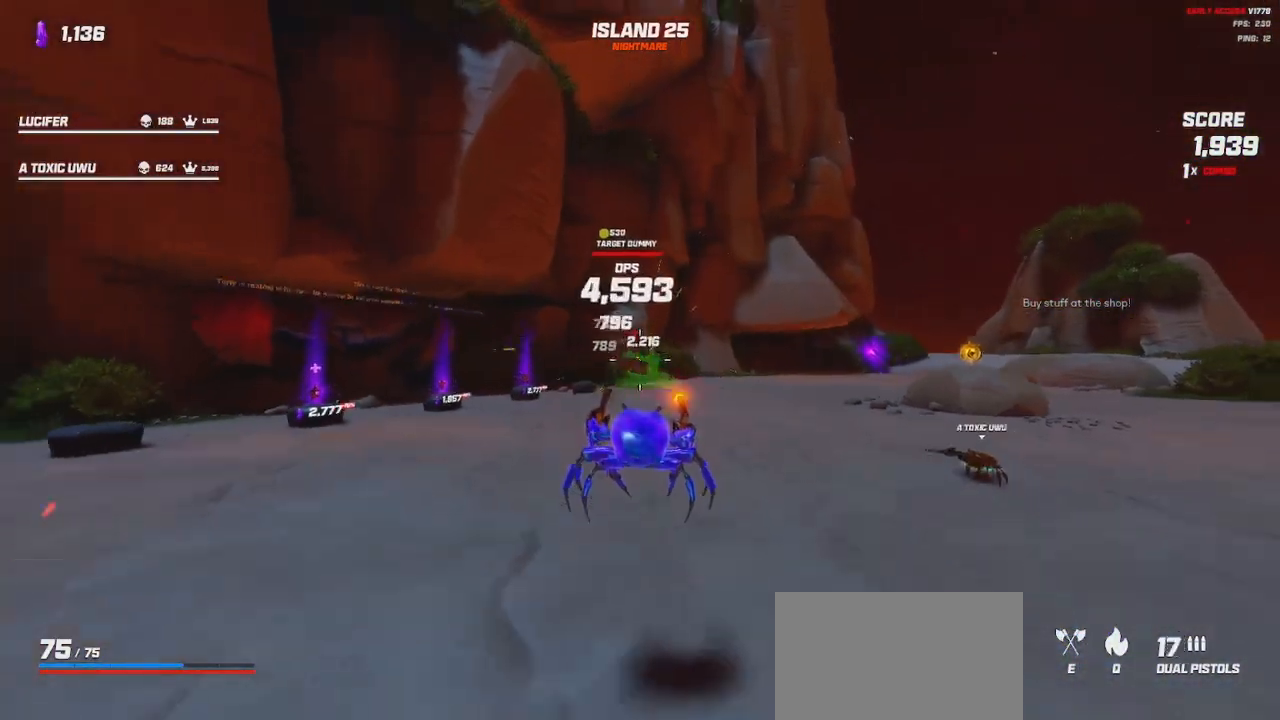
{"keys": ["w"], "mouse": ["left", "right"], "events": [[33, "d", "up"], [250, "space", "down"], [333, "space", "up"]]}
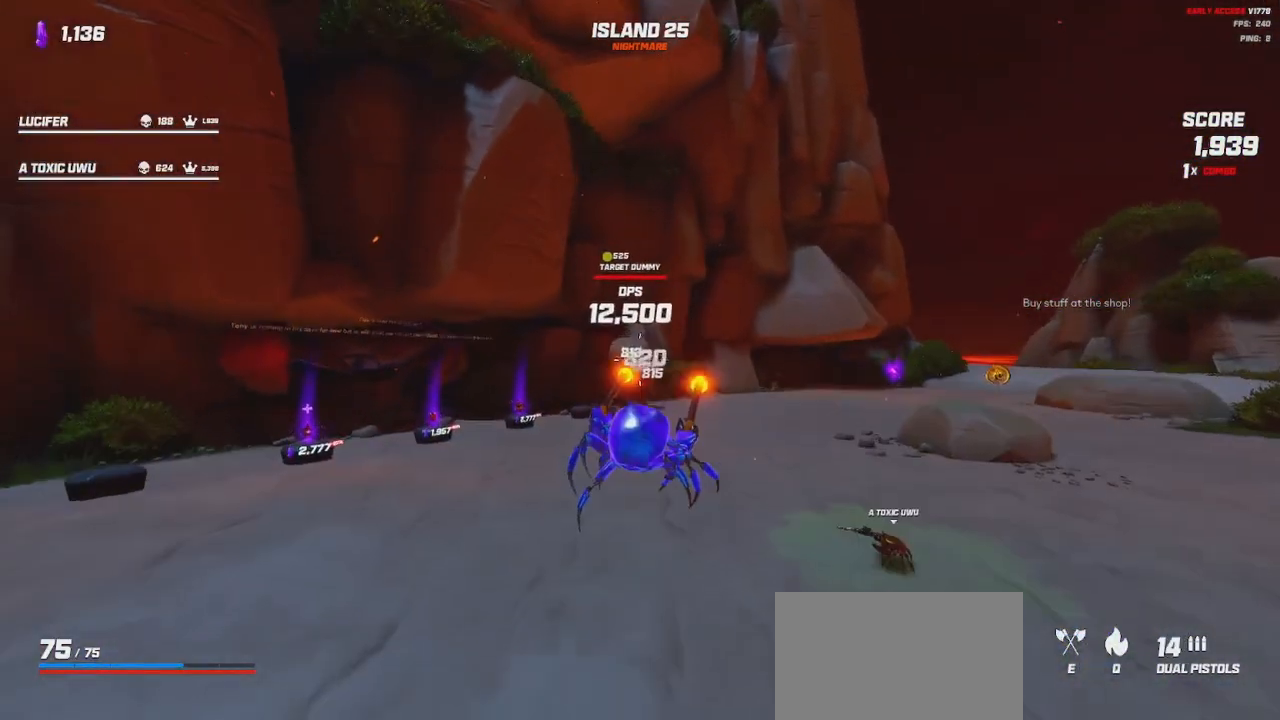
{"keys": ["d", "w"], "mouse": ["left", "right"], "events": [[50, "d", "down"], [150, "space", "down"], [233, "space", "up"]]}
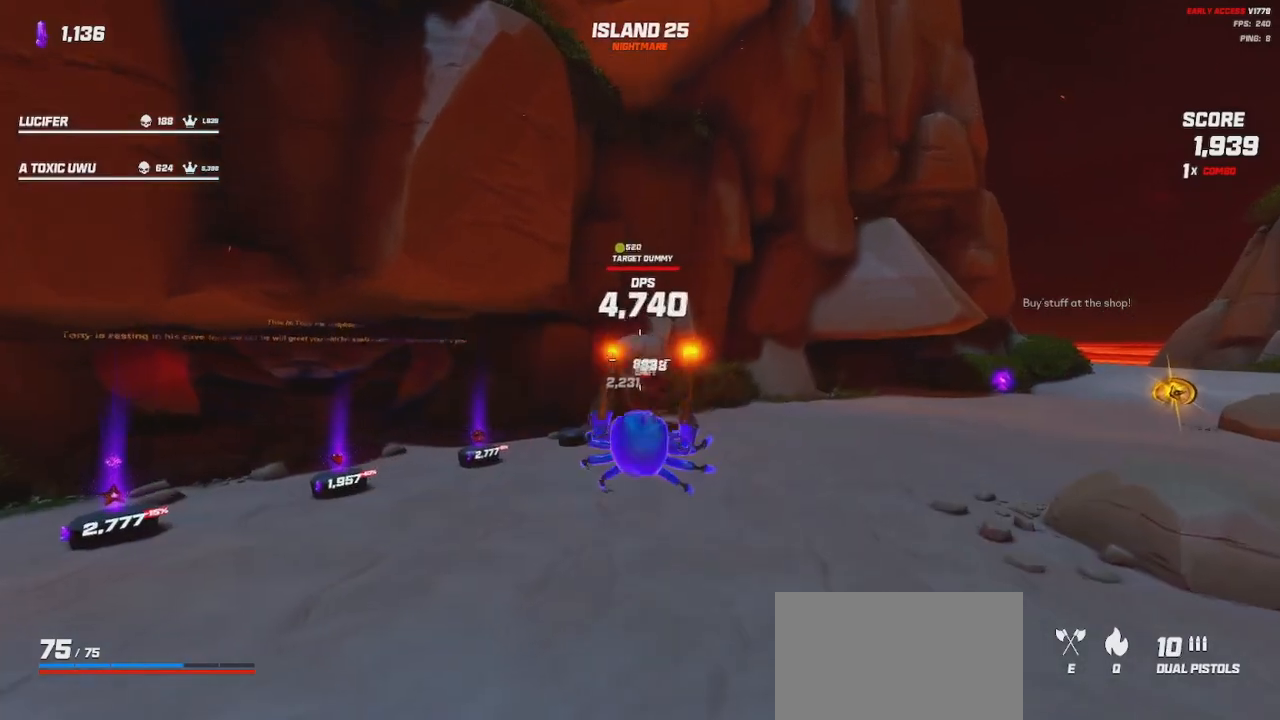
{"keys": ["d", "s", "space"], "mouse": ["left", "right"], "events": [[150, "w", "up"], [417, "s", "down"], [433, "space", "down"]]}